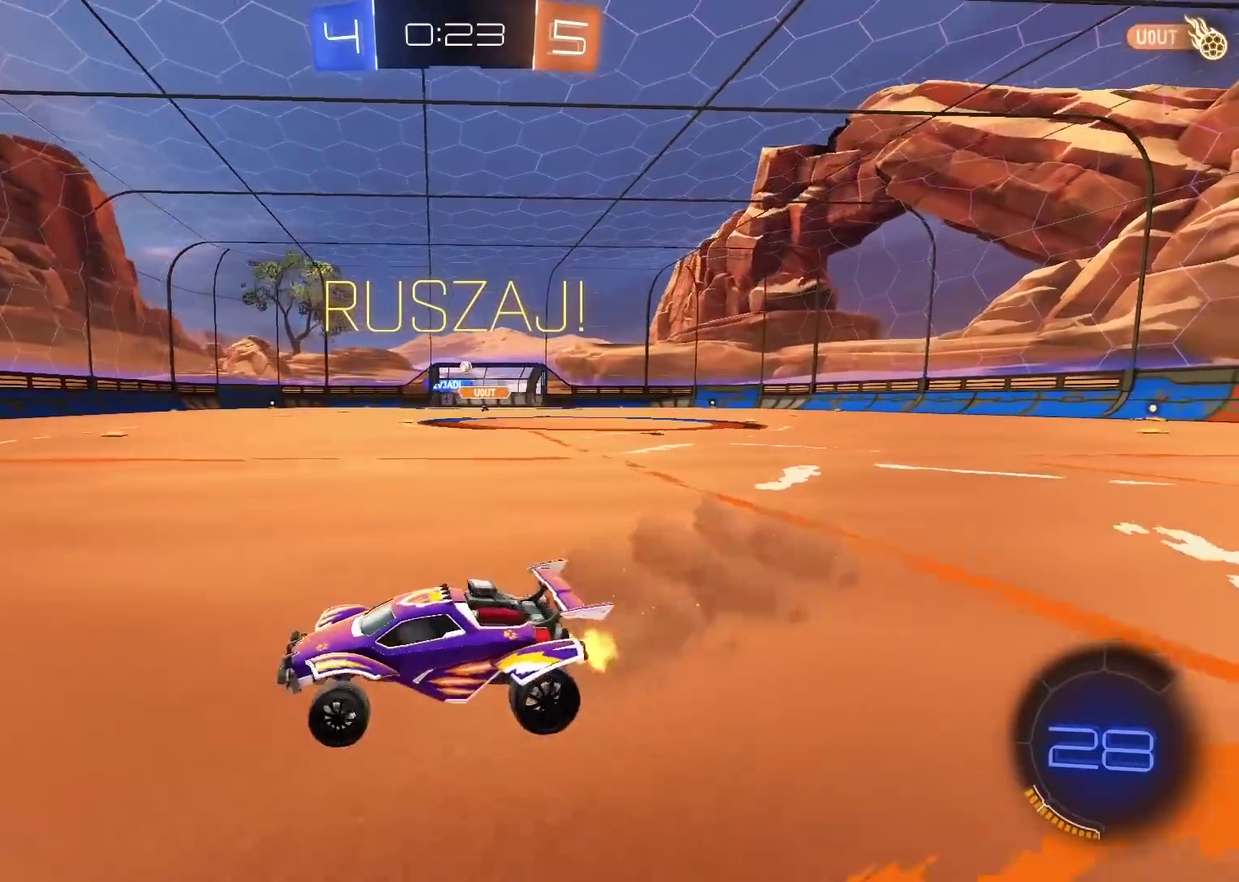
Gameplay with a controller (PlayStation layout); each line is a JSON object with the inputs held at the frame after it. "events" lists button and stick changes between this image and that frame as [ms after this image, input, new state], when the widget could be followed in between. Not read: R1.
{"buttons": ["CIRCLE", "R2"], "left_stick": "right", "right_stick": "center", "events": [[483, "CIRCLE", "down"]]}
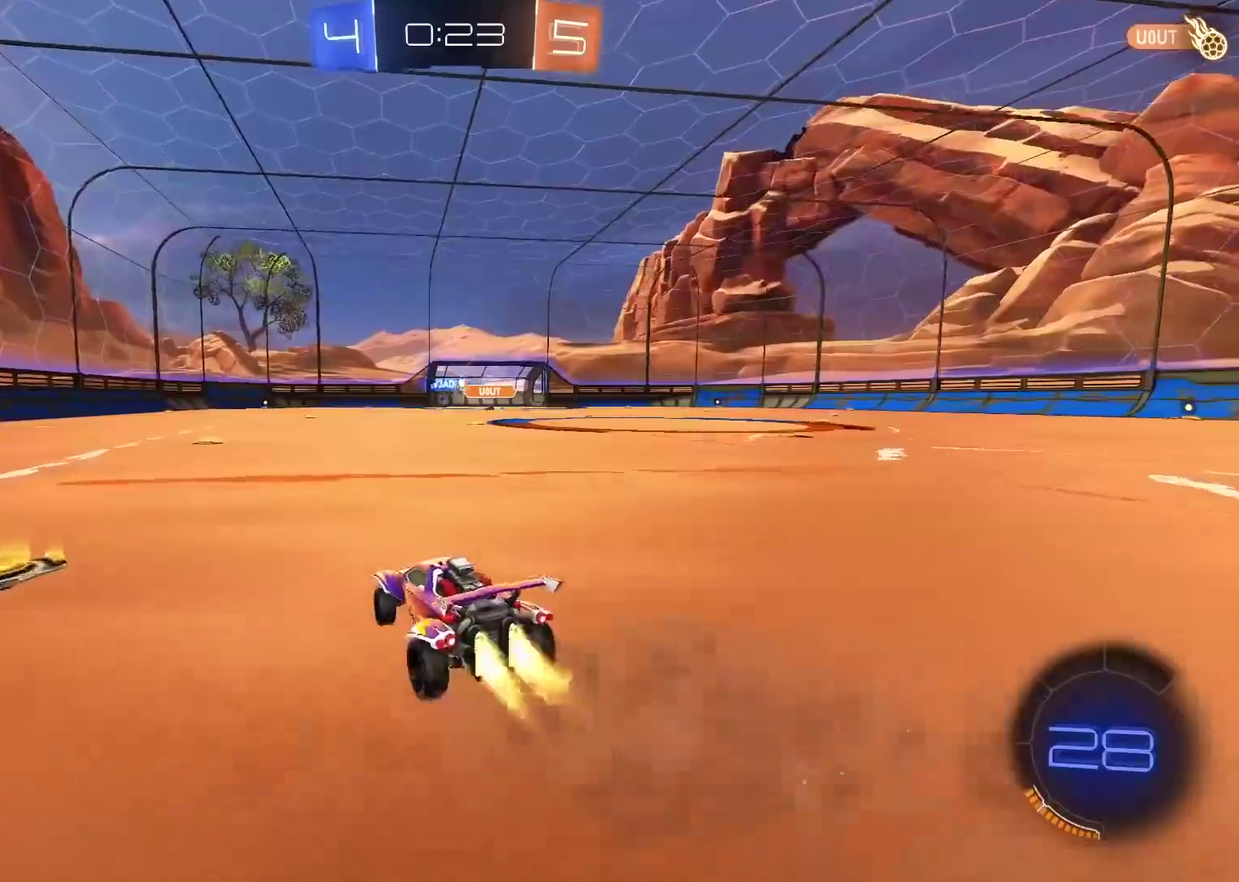
{"buttons": ["CROSS", "CIRCLE", "R2"], "left_stick": "up", "right_stick": "center", "events": [[167, "left_stick", "center"], [283, "left_stick", "up"], [317, "CROSS", "down"], [400, "CROSS", "up"], [450, "CROSS", "down"]]}
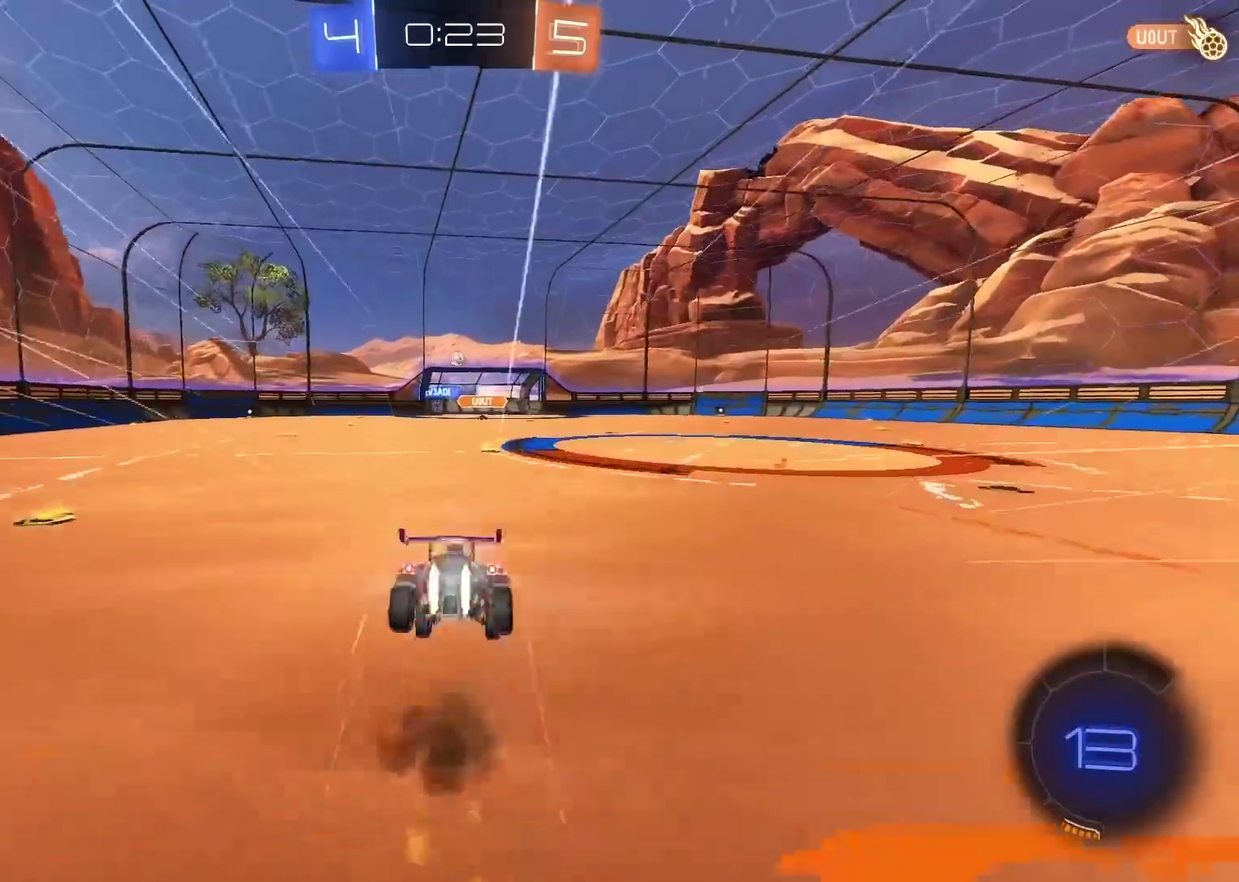
{"buttons": [], "left_stick": "center", "right_stick": "center", "events": [[67, "CROSS", "up"], [83, "CIRCLE", "up"], [100, "left_stick", "center"], [150, "R2", "up"]]}
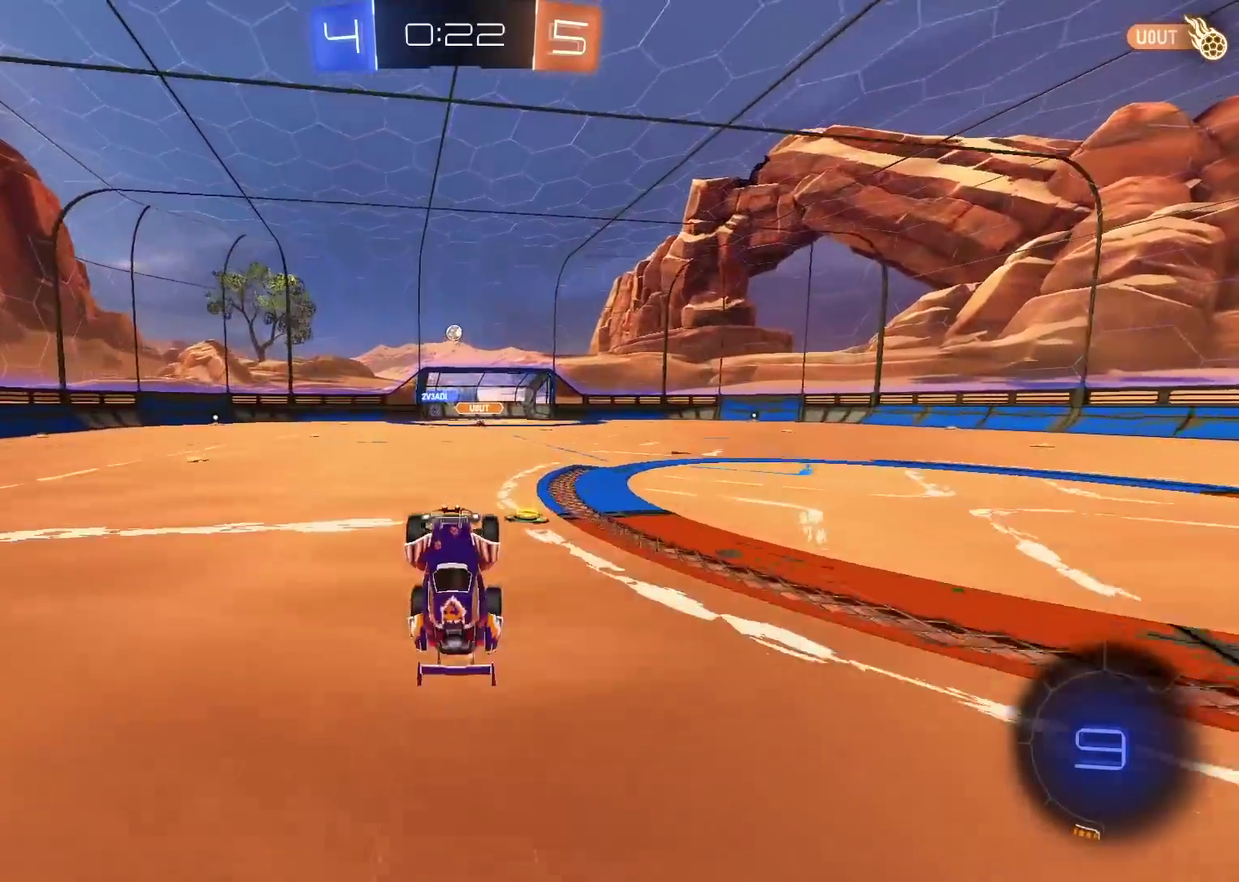
{"buttons": ["R2"], "left_stick": "center", "right_stick": "center", "events": [[300, "R2", "down"]]}
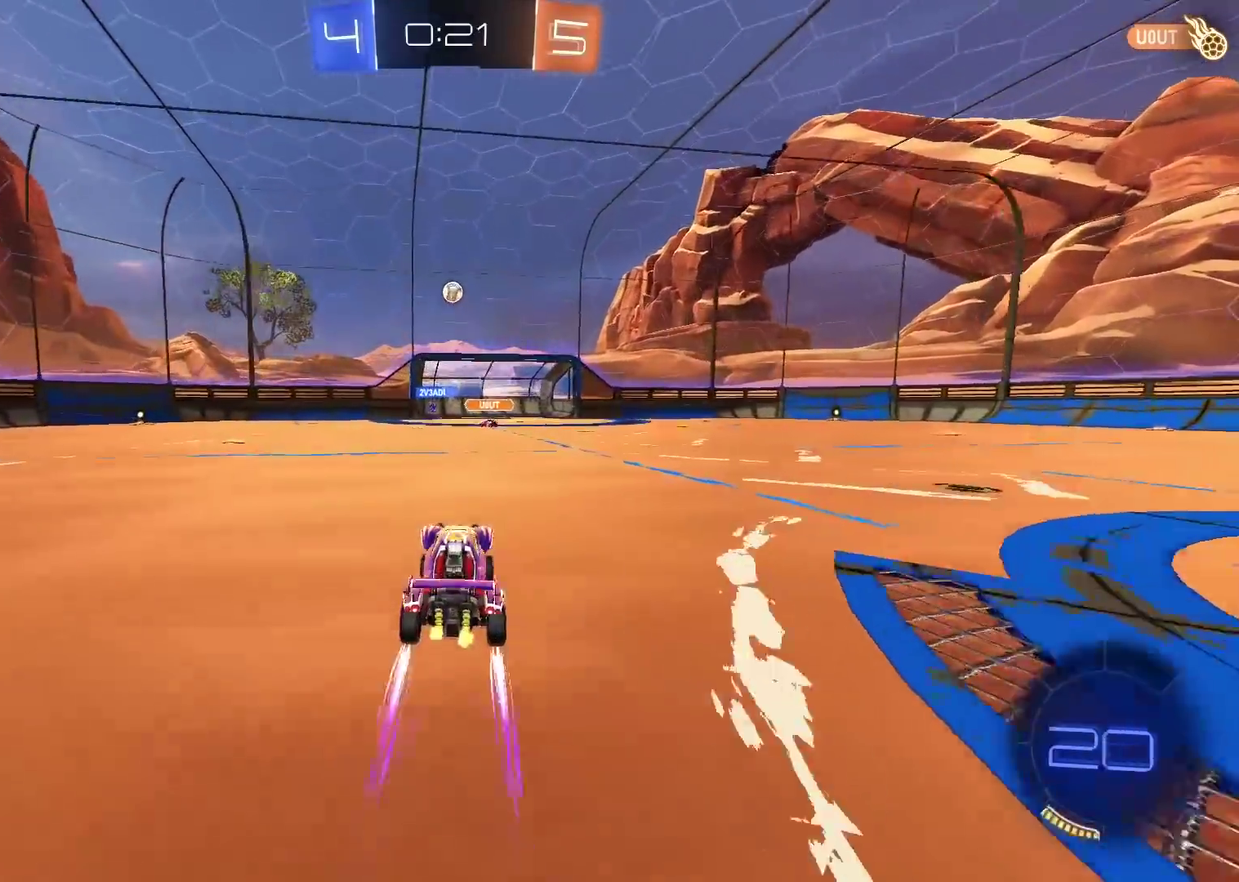
{"buttons": ["R2"], "left_stick": "center", "right_stick": "center", "events": []}
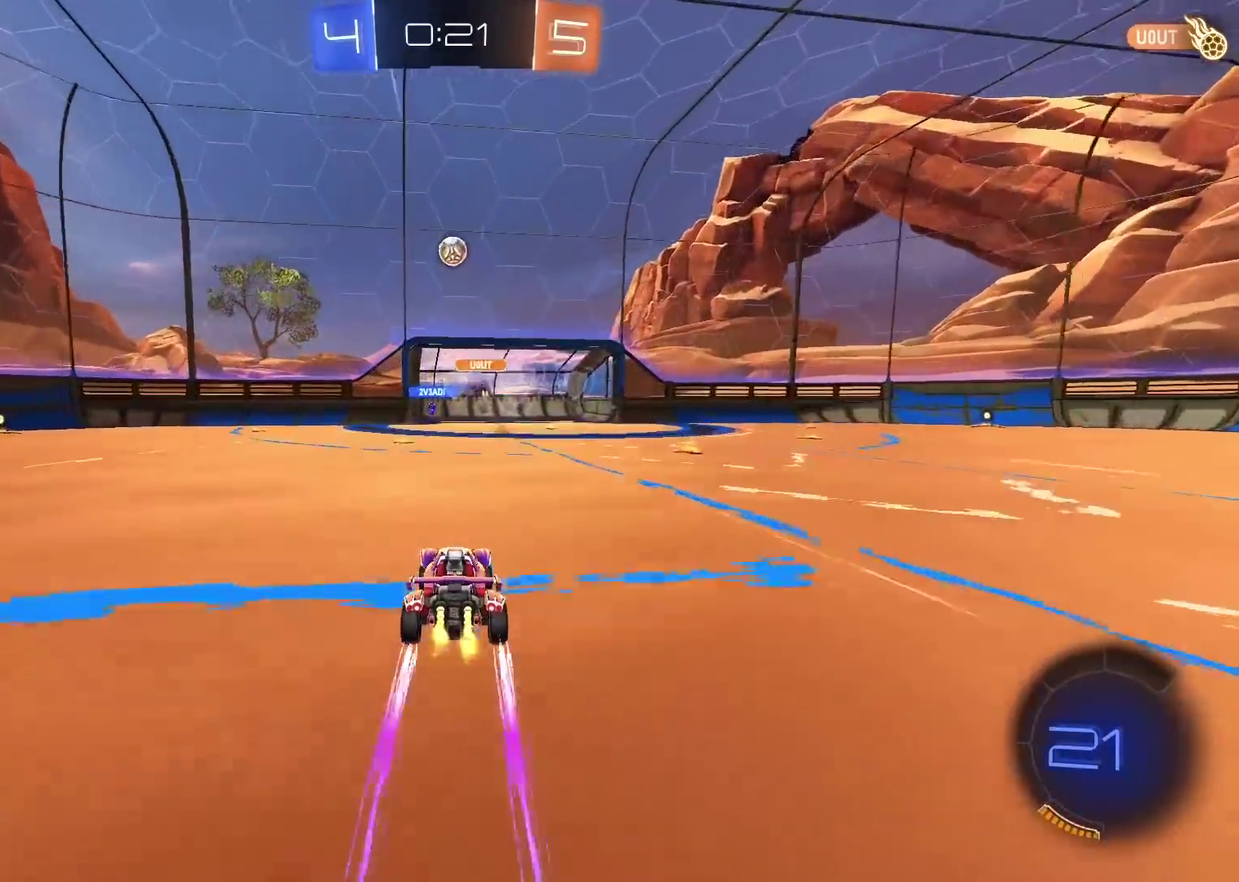
{"buttons": ["R2"], "left_stick": "center", "right_stick": "center", "events": []}
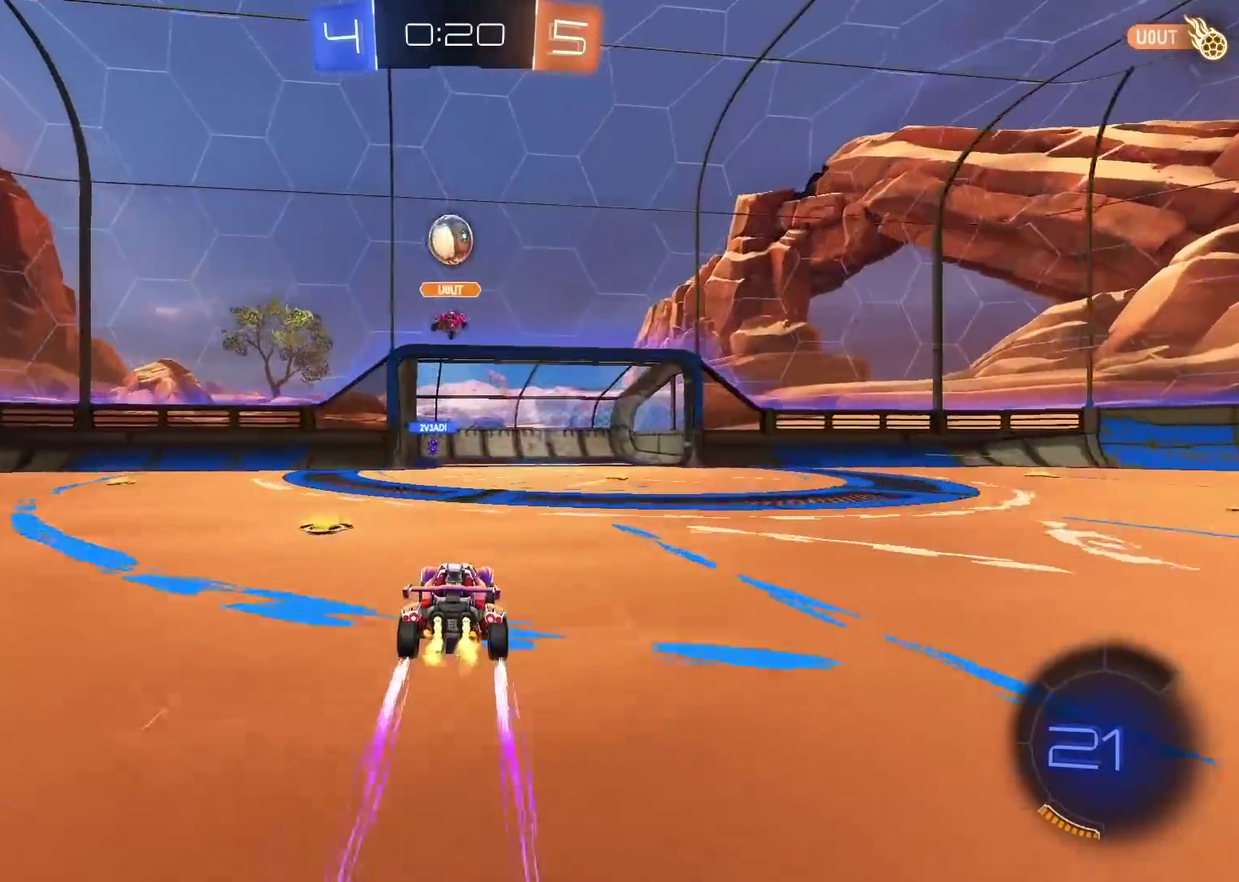
{"buttons": [], "left_stick": "center", "right_stick": "center", "events": [[450, "R2", "up"]]}
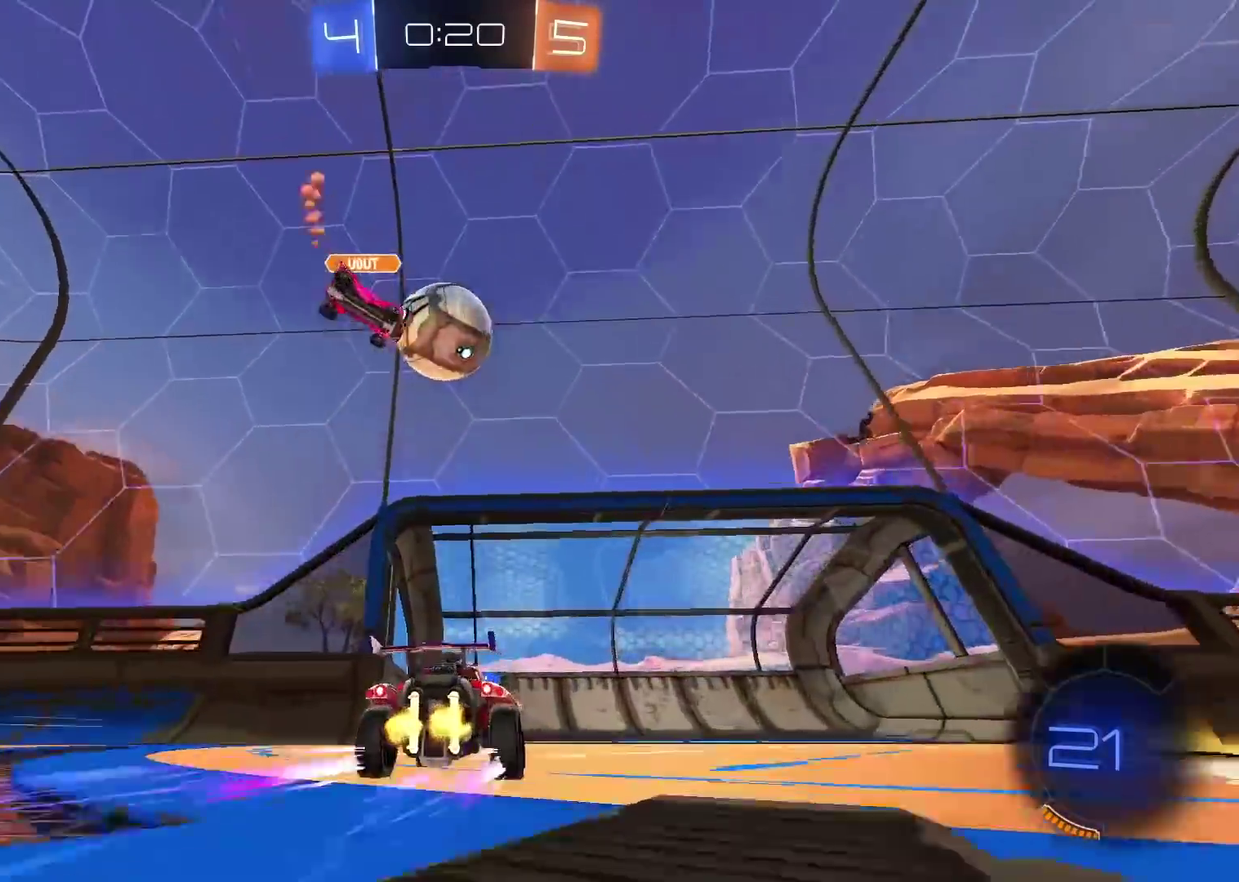
{"buttons": ["L2"], "left_stick": "center", "right_stick": "center", "events": [[250, "L2", "down"]]}
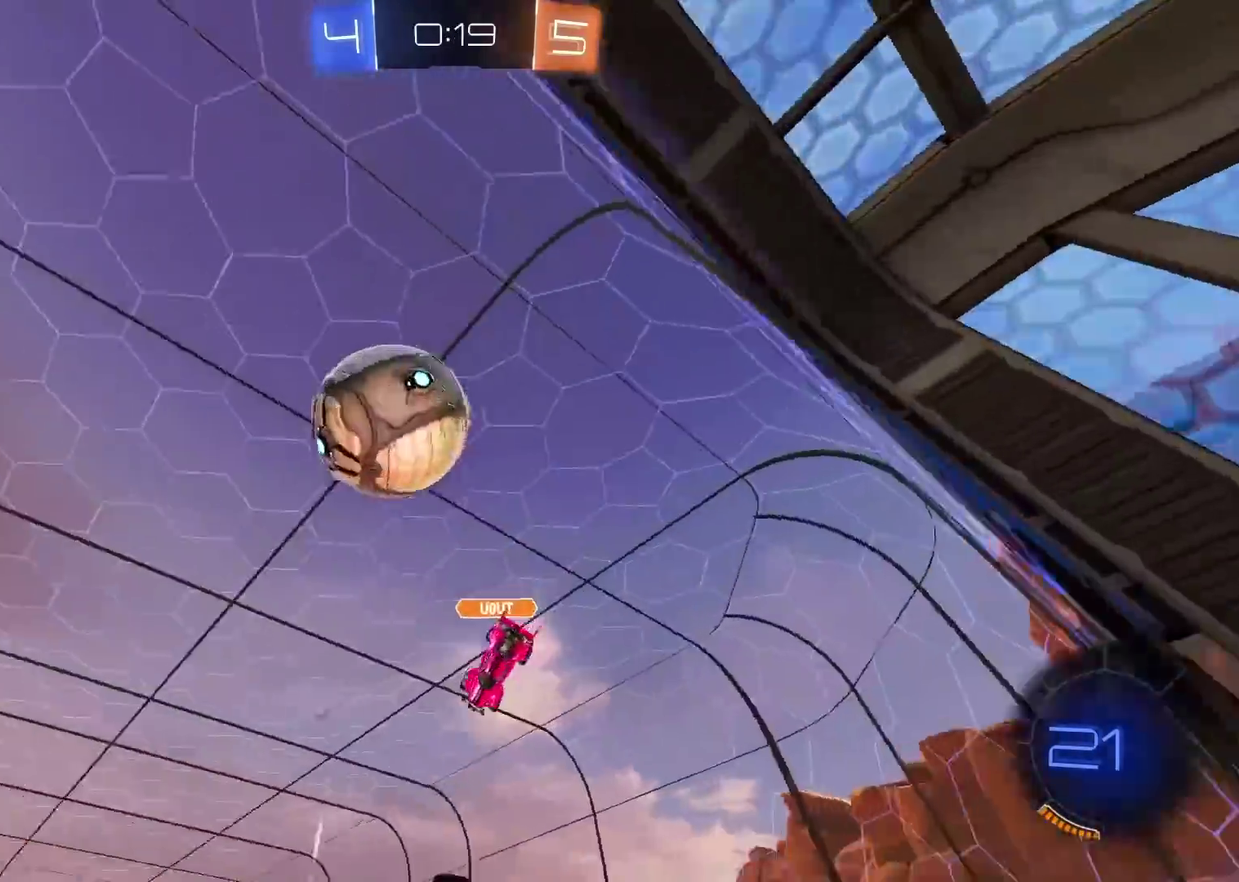
{"buttons": ["CROSS", "L3"], "left_stick": "down-right", "right_stick": "center"}
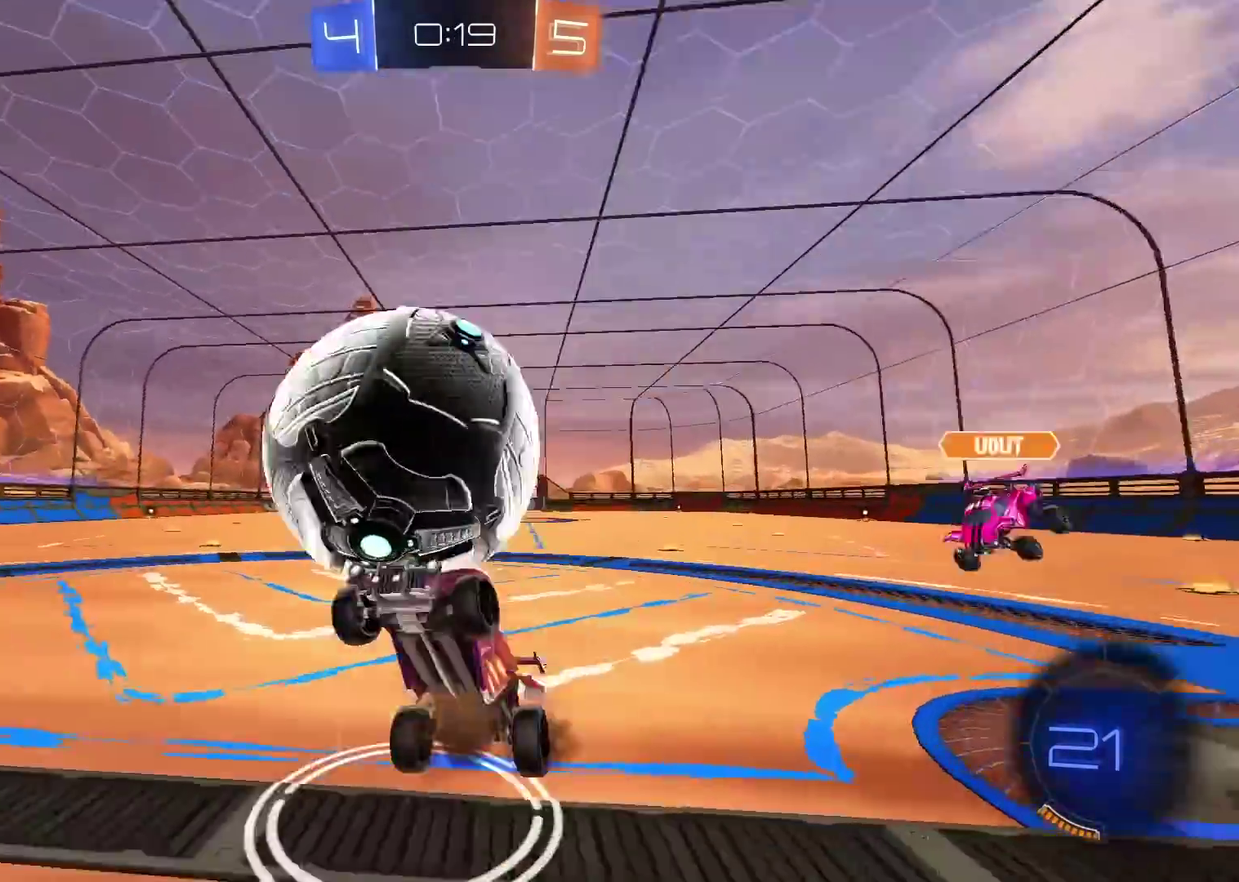
{"buttons": ["L2", "R2"], "left_stick": "up-right", "right_stick": "center"}
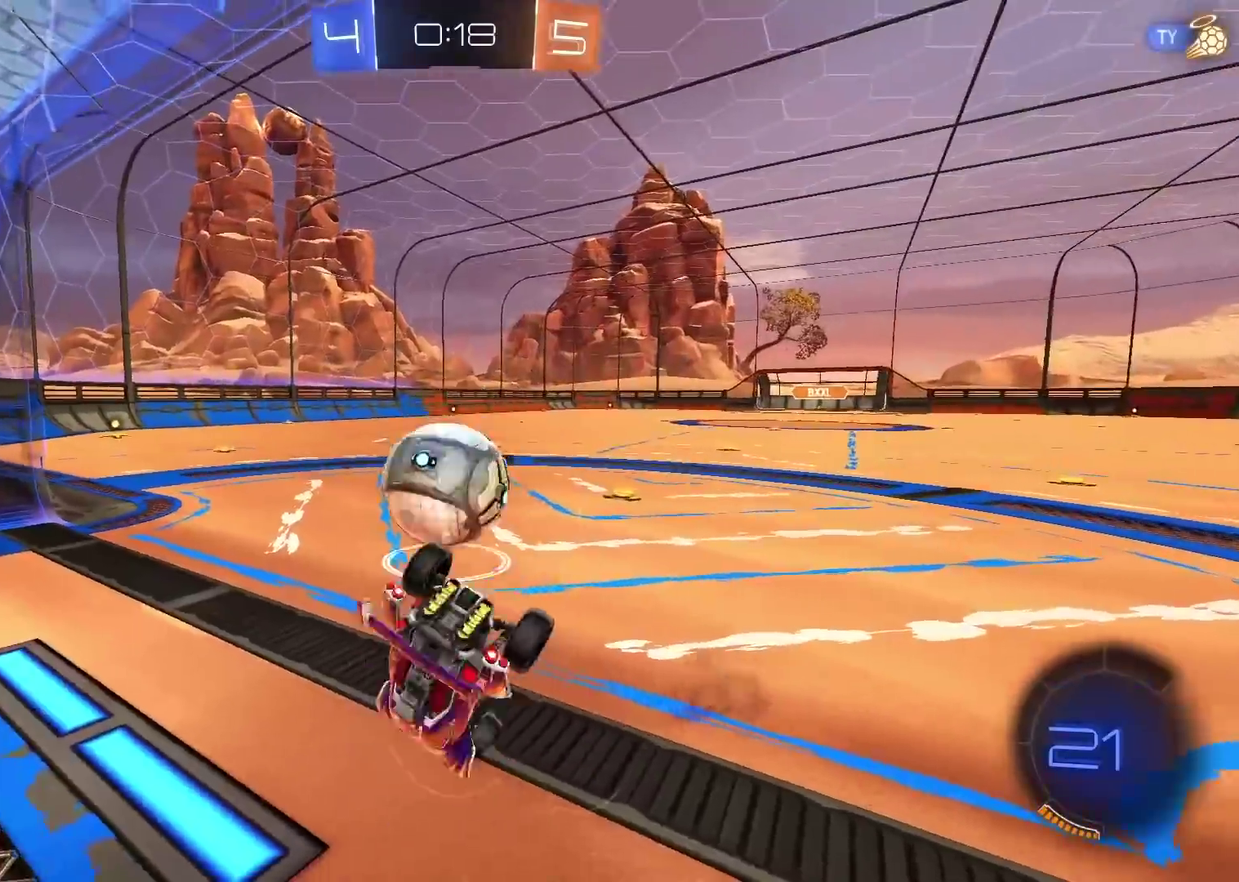
{"buttons": ["R2"], "left_stick": "up-right", "right_stick": "center", "events": [[133, "left_stick", "right"], [250, "L2", "up"], [317, "left_stick", "center"], [450, "left_stick", "up-right"]]}
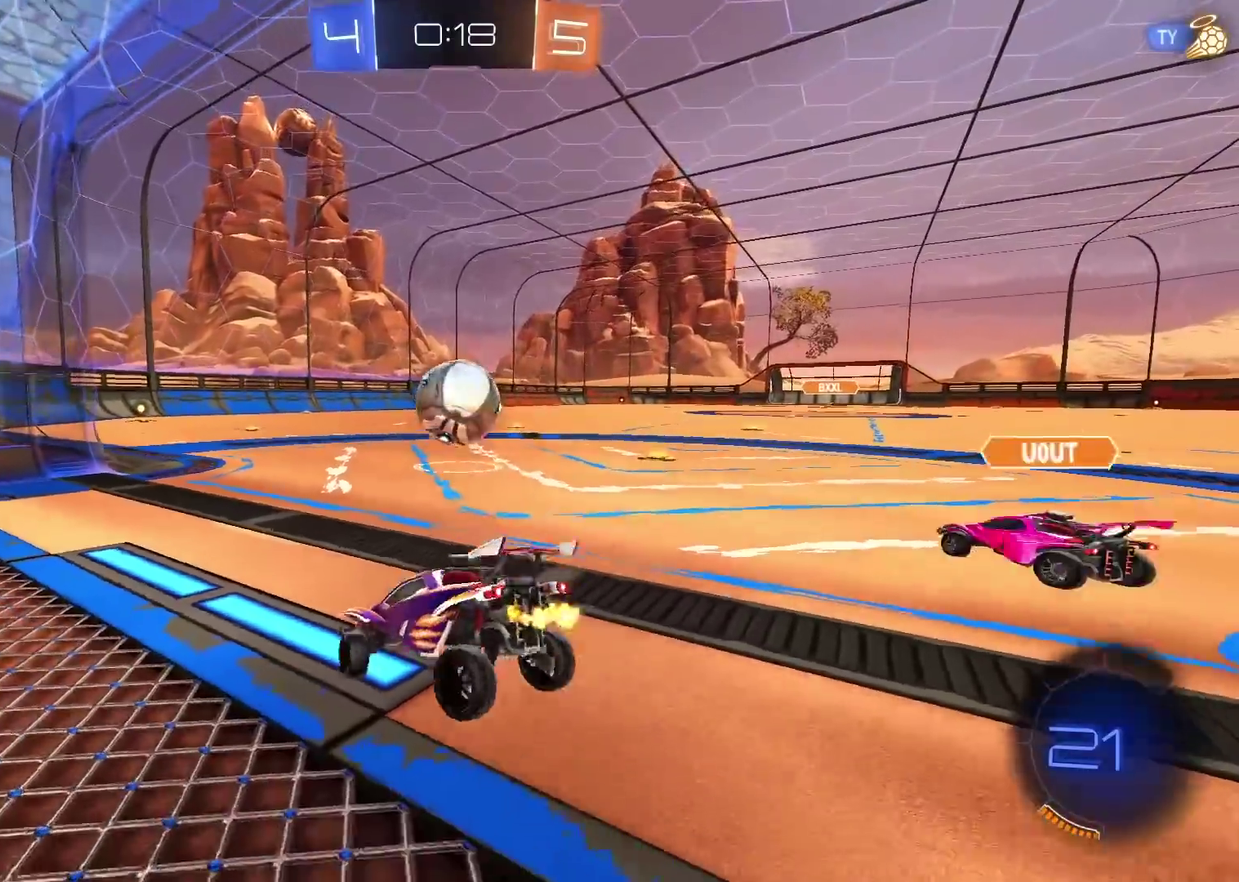
{"buttons": ["R2"], "left_stick": "center", "right_stick": "center", "events": [[83, "left_stick", "center"]]}
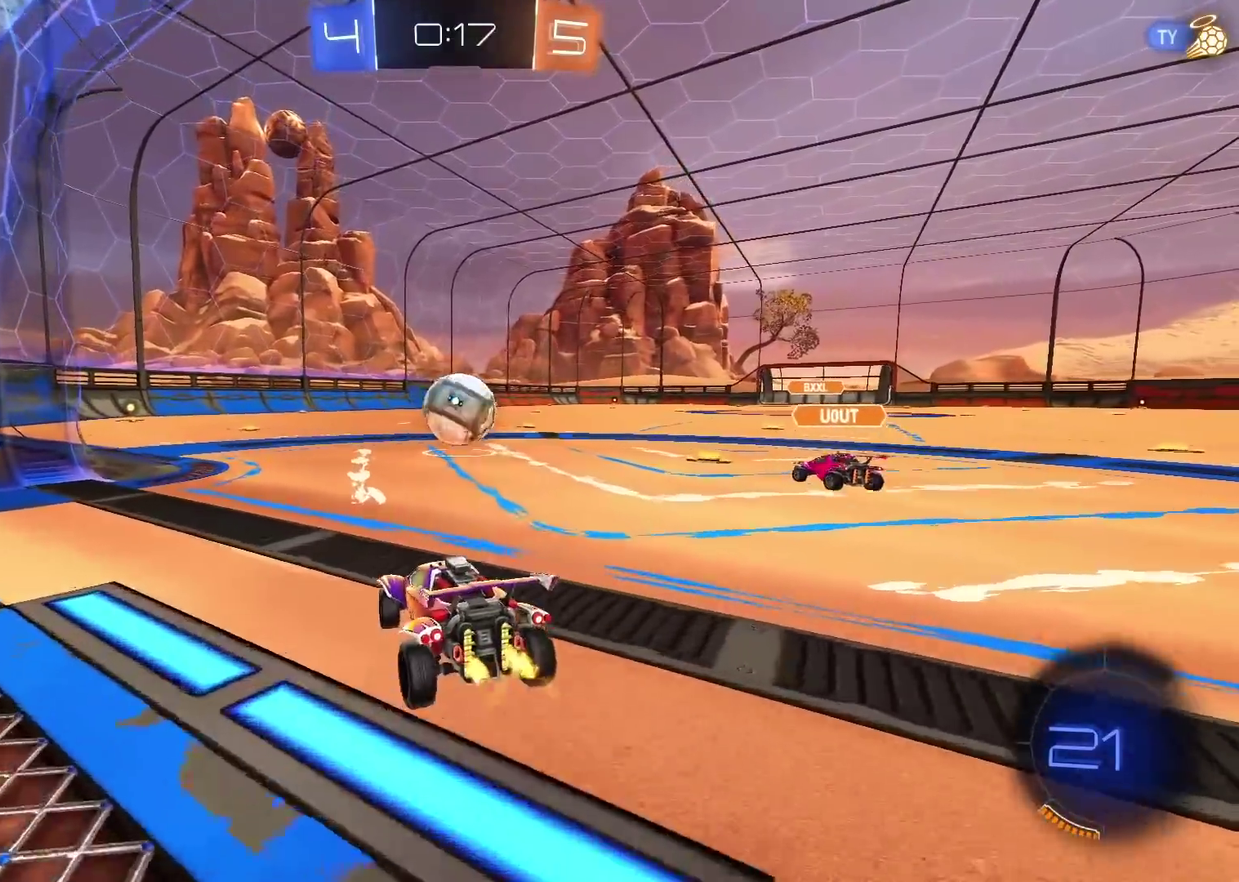
{"buttons": ["R2"], "left_stick": "center", "right_stick": "center", "events": []}
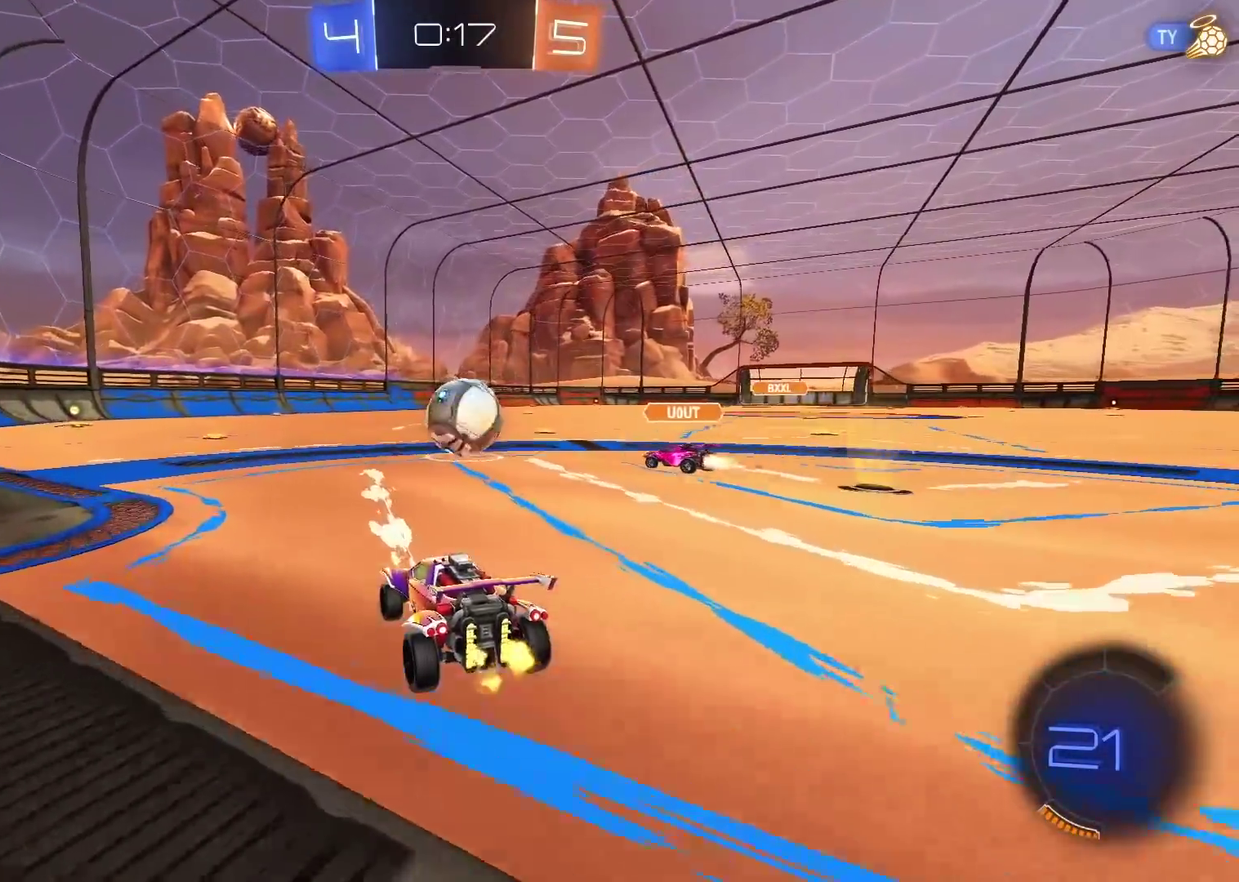
{"buttons": ["R2"], "left_stick": "center", "right_stick": "center", "events": [[267, "left_stick", "down-left"], [367, "left_stick", "center"]]}
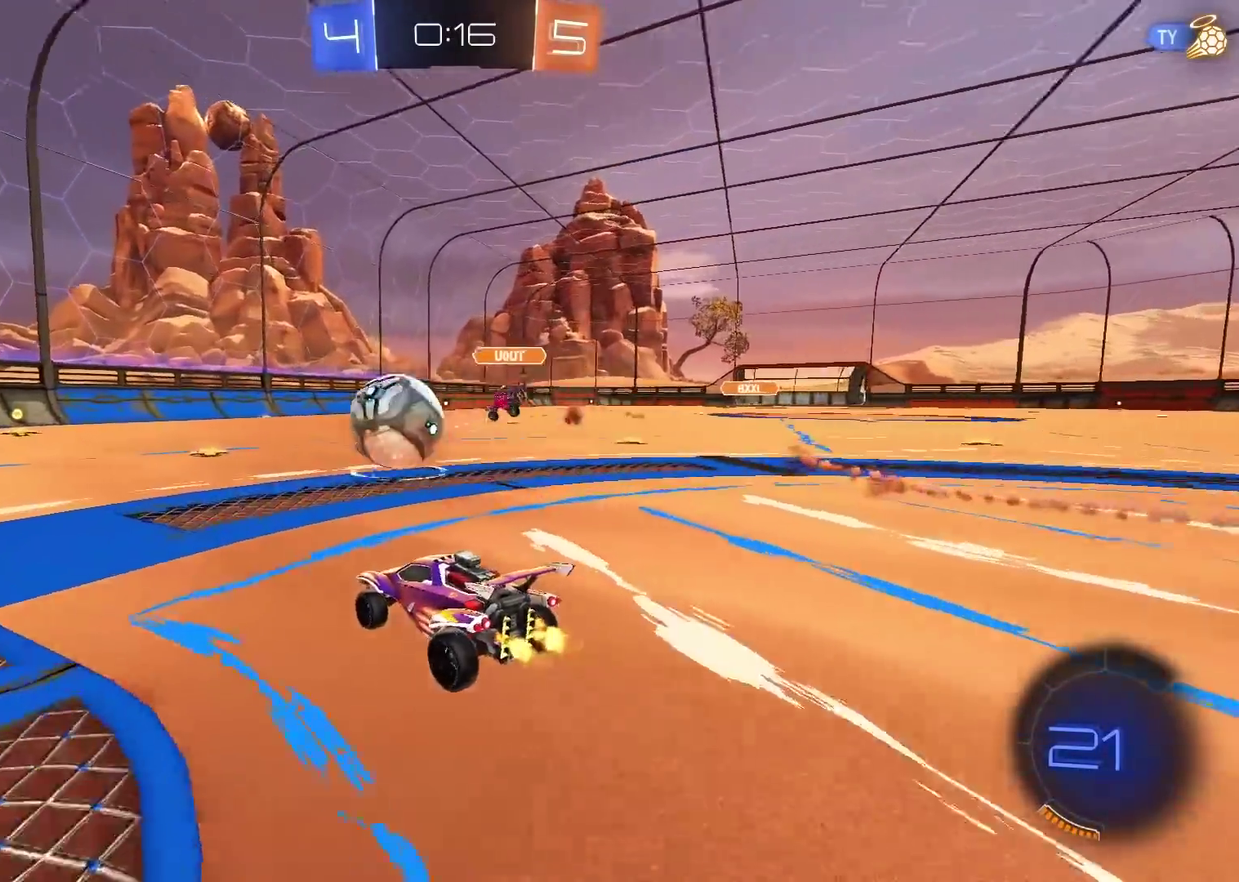
{"buttons": ["R2"], "left_stick": "center", "right_stick": "center", "events": []}
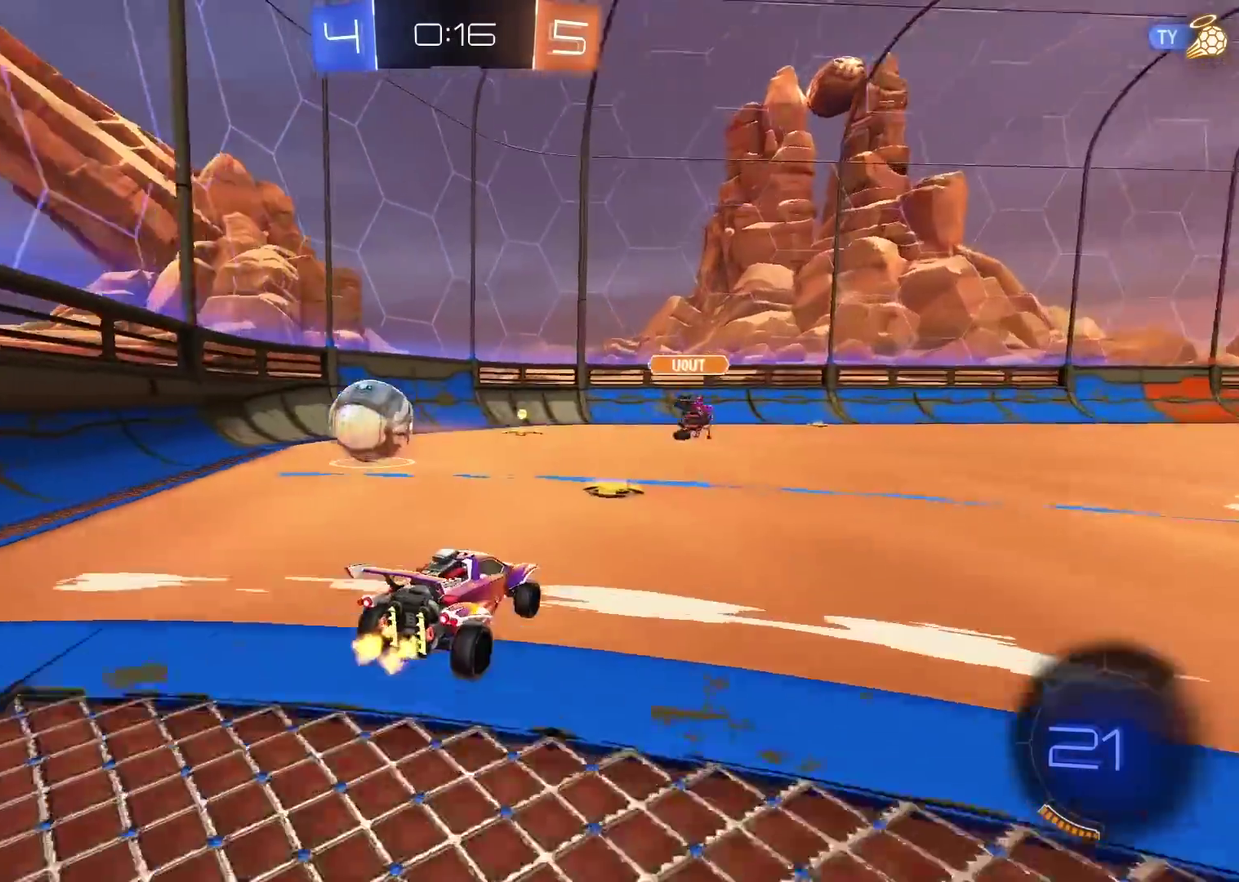
{"buttons": ["R2"], "left_stick": "left", "right_stick": "center", "events": [[17, "left_stick", "down-left"], [67, "left_stick", "left"]]}
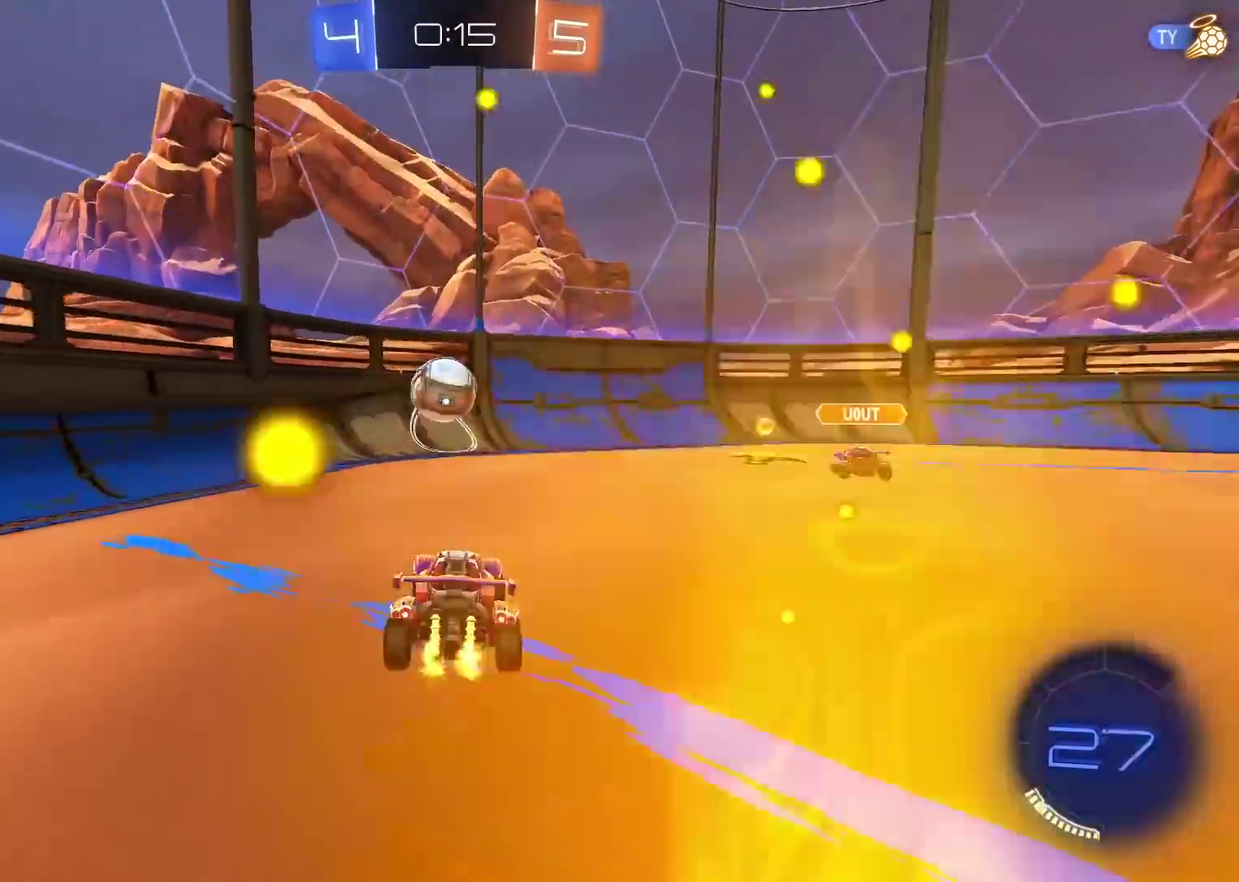
{"buttons": ["R2"], "left_stick": "center", "right_stick": "center", "events": [[100, "left_stick", "center"]]}
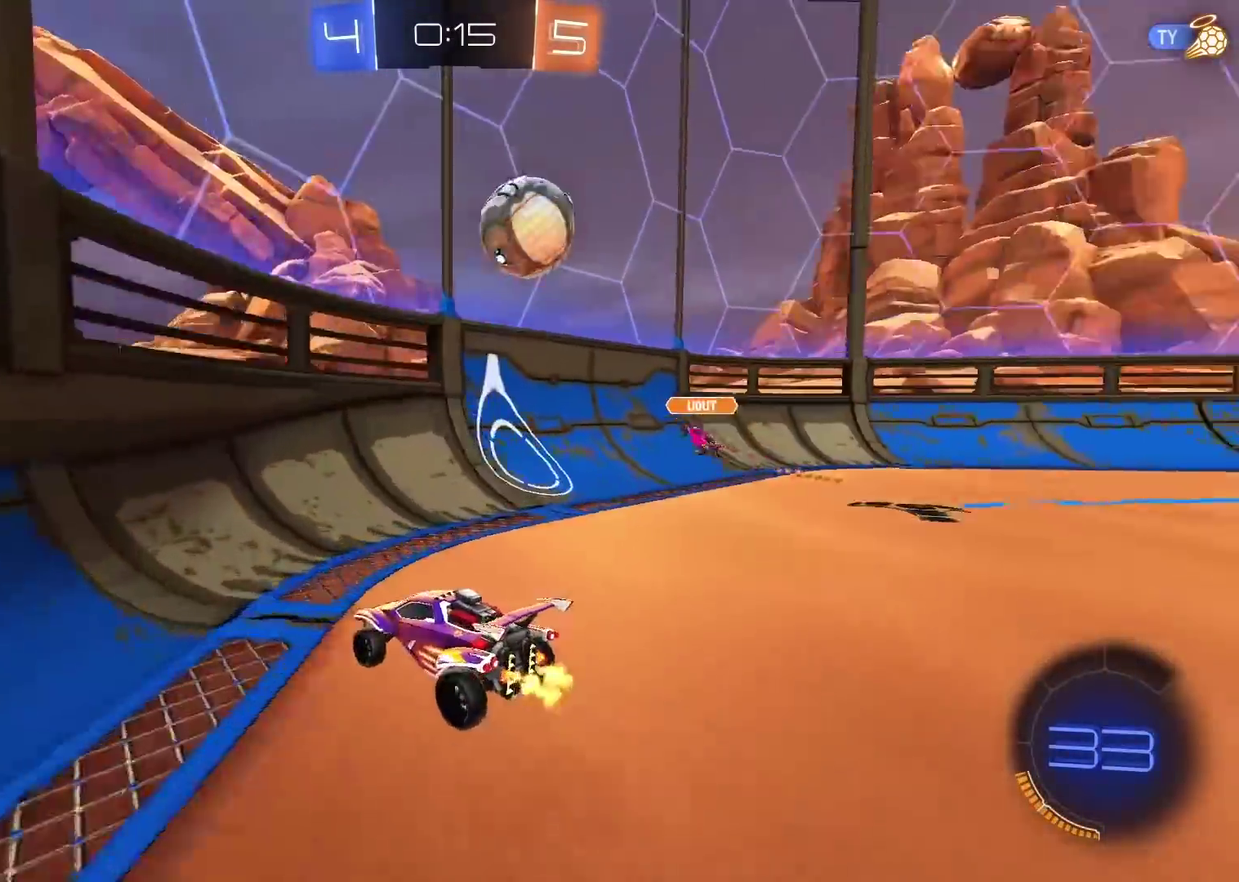
{"buttons": ["L1", "R2"], "left_stick": "left", "right_stick": "center", "events": [[150, "left_stick", "down-left"], [267, "L1", "down"], [267, "left_stick", "left"], [400, "L1", "up"], [483, "L1", "down"]]}
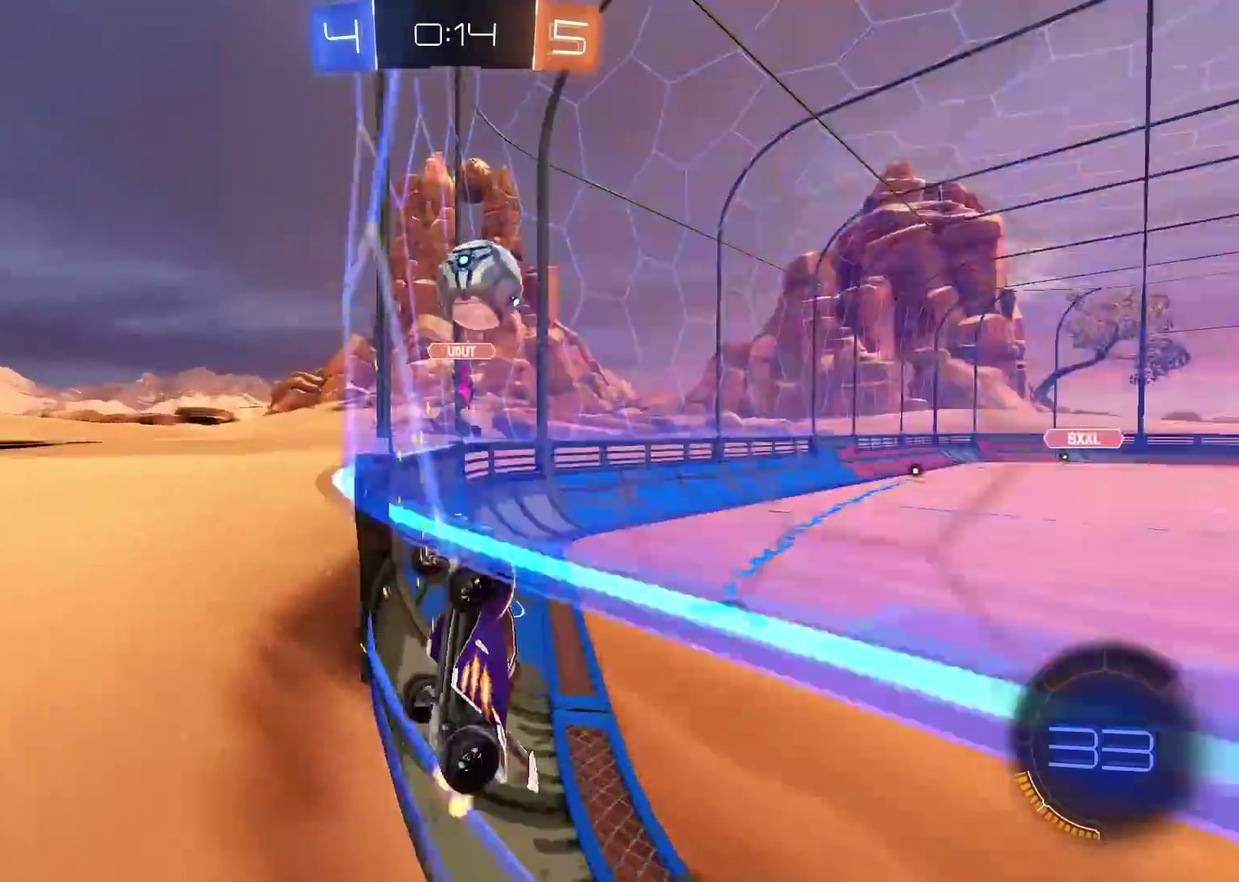
{"buttons": ["R2"], "left_stick": "center", "right_stick": "center", "events": [[100, "L1", "up"], [483, "left_stick", "center"]]}
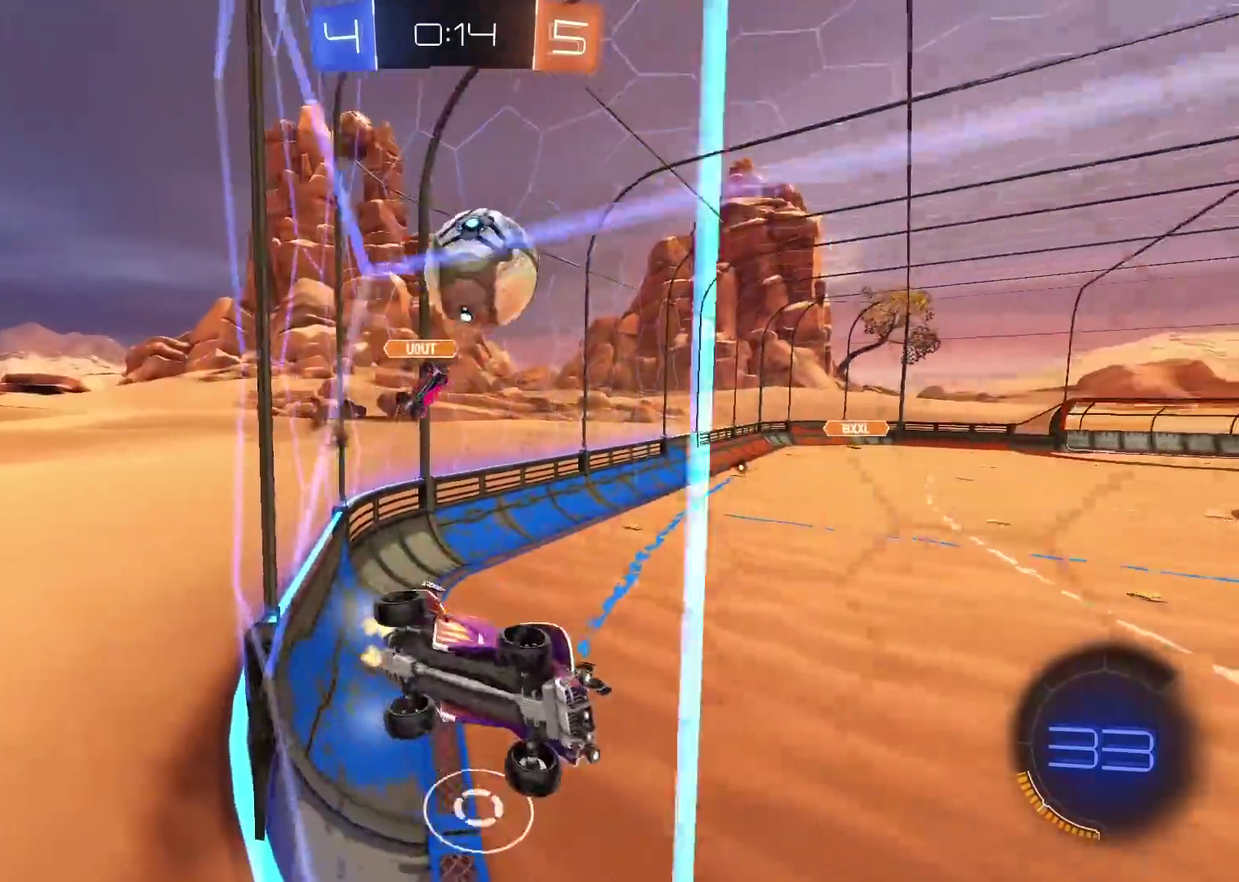
{"buttons": ["R2"], "left_stick": "down-left", "right_stick": "center", "events": [[33, "left_stick", "right"], [317, "left_stick", "center"], [500, "left_stick", "down-left"]]}
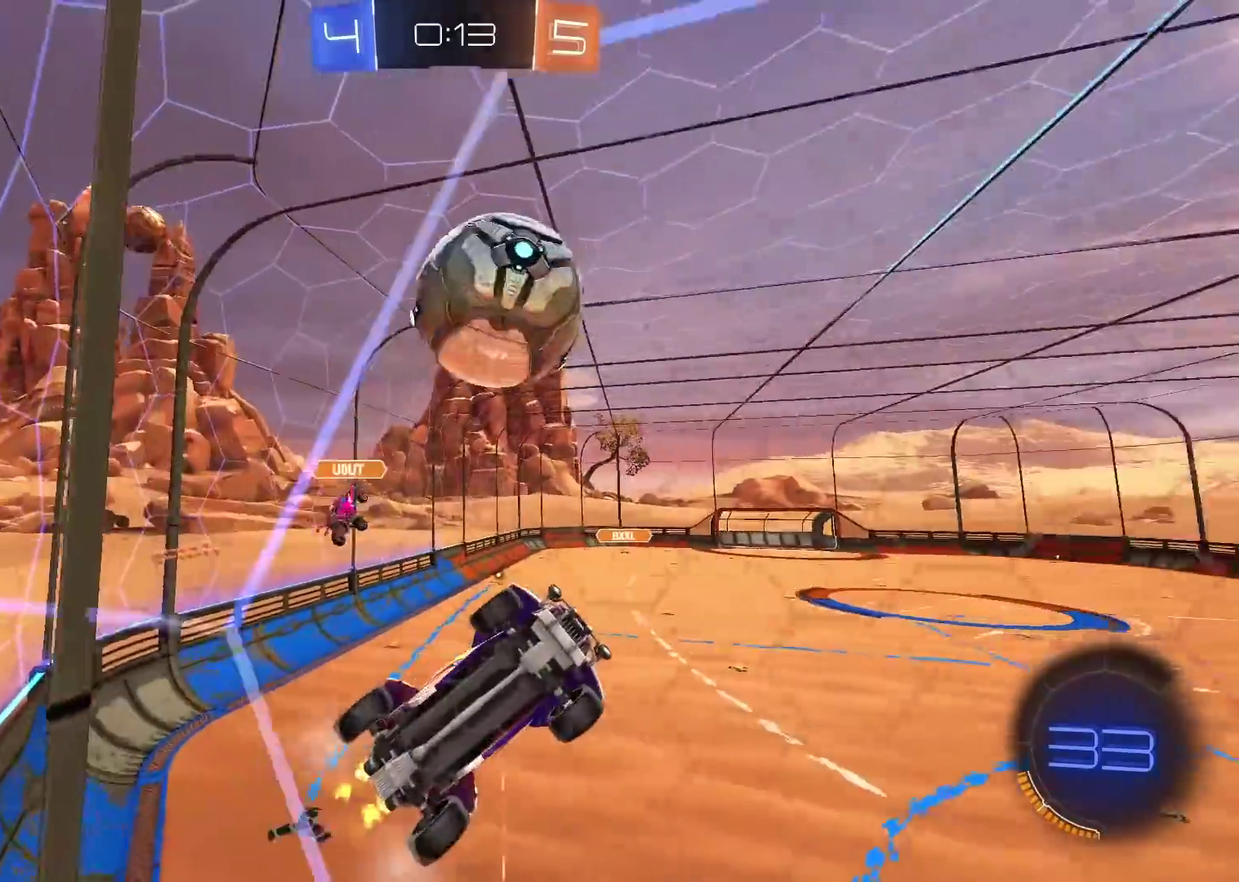
{"buttons": ["R2"], "left_stick": "center", "right_stick": "center", "events": [[150, "left_stick", "left"], [200, "left_stick", "down-left"], [267, "left_stick", "center"]]}
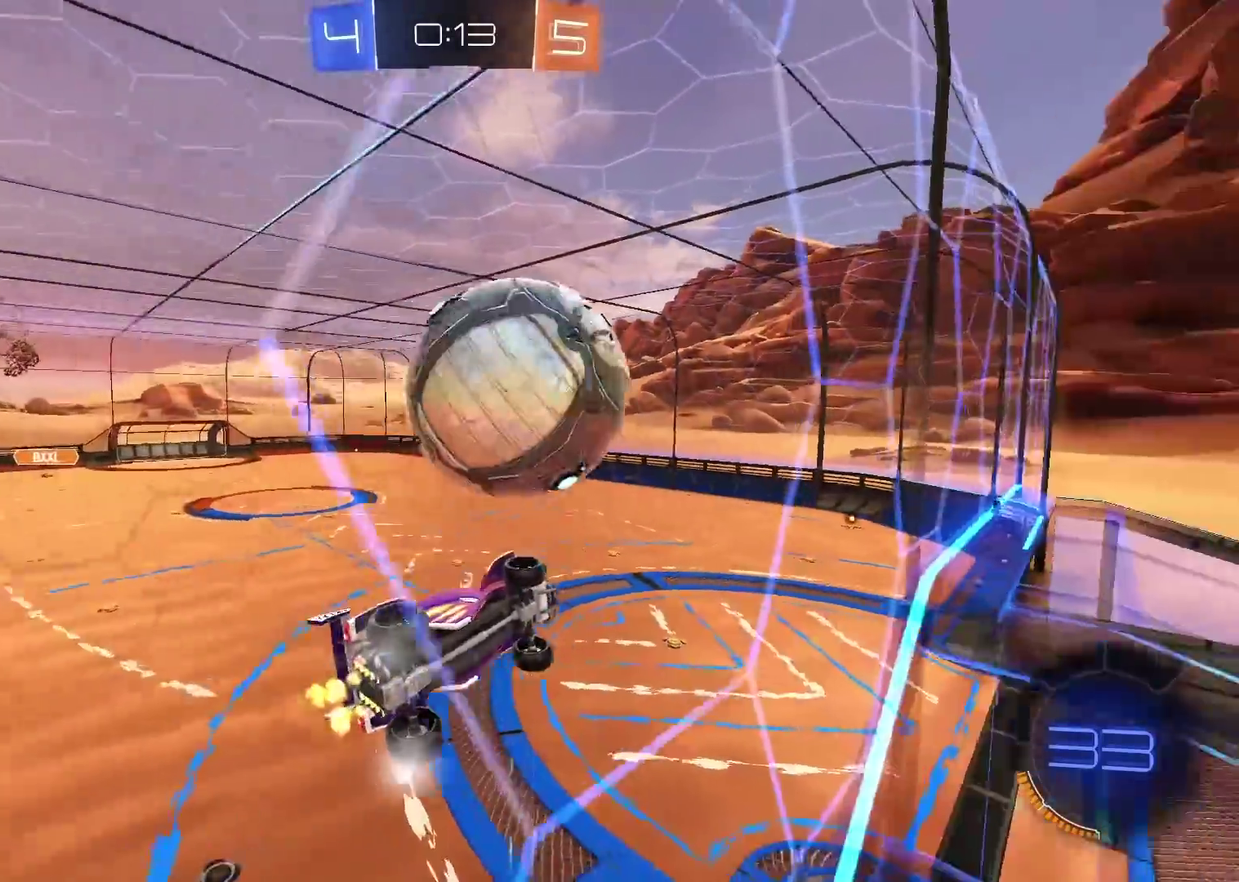
{"buttons": ["CIRCLE", "R2"], "left_stick": "down", "right_stick": "center", "events": [[133, "CIRCLE", "down"], [133, "left_stick", "down"], [150, "CROSS", "down"], [183, "CIRCLE", "up"], [200, "L2", "down"], [233, "CIRCLE", "down"], [233, "left_stick", "left"], [267, "CROSS", "up"], [317, "left_stick", "center"], [383, "left_stick", "down-right"], [433, "left_stick", "down"], [450, "L2", "up"]]}
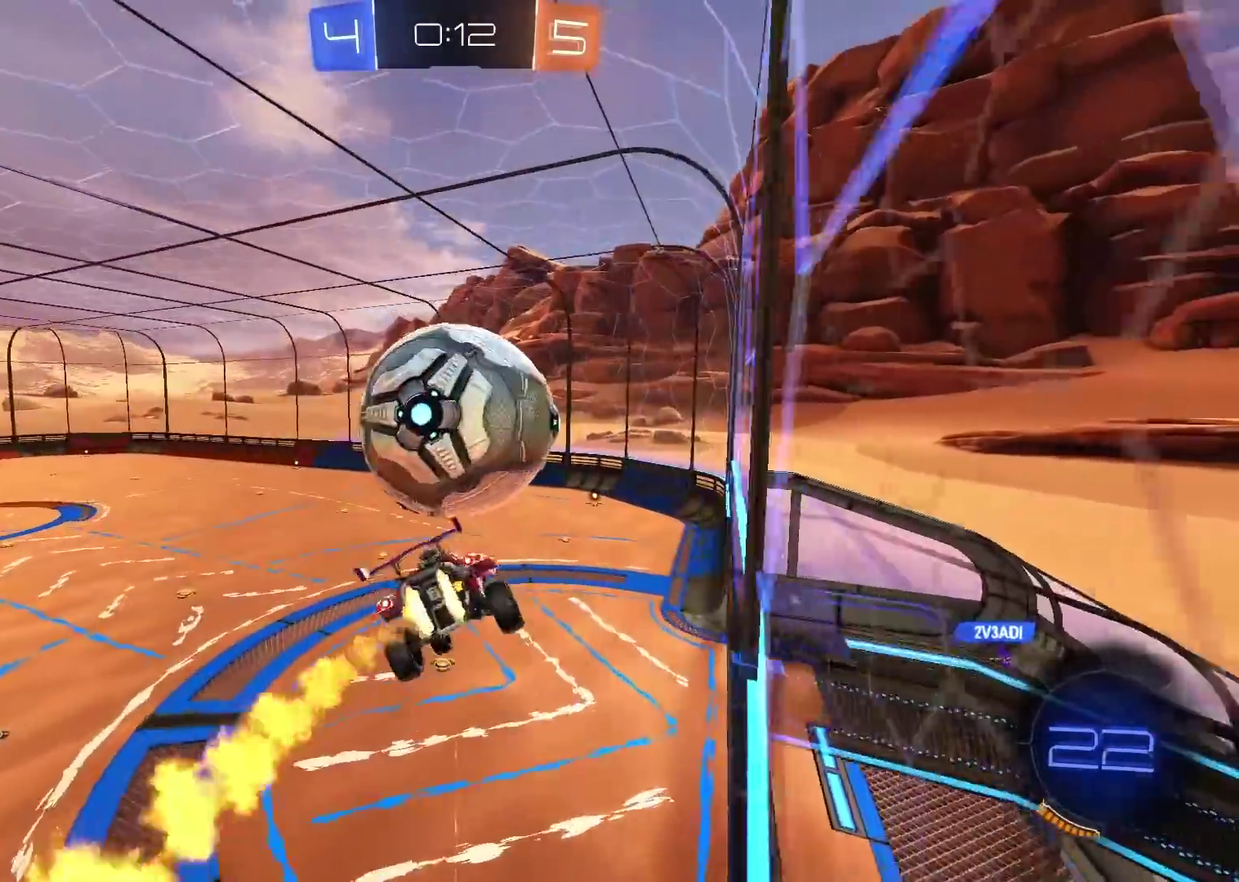
{"buttons": ["TRIANGLE"], "left_stick": "center", "right_stick": "center", "events": [[33, "CIRCLE", "up"], [100, "left_stick", "center"], [150, "R2", "up"], [333, "left_stick", "up"], [400, "left_stick", "center"], [467, "TRIANGLE", "down"]]}
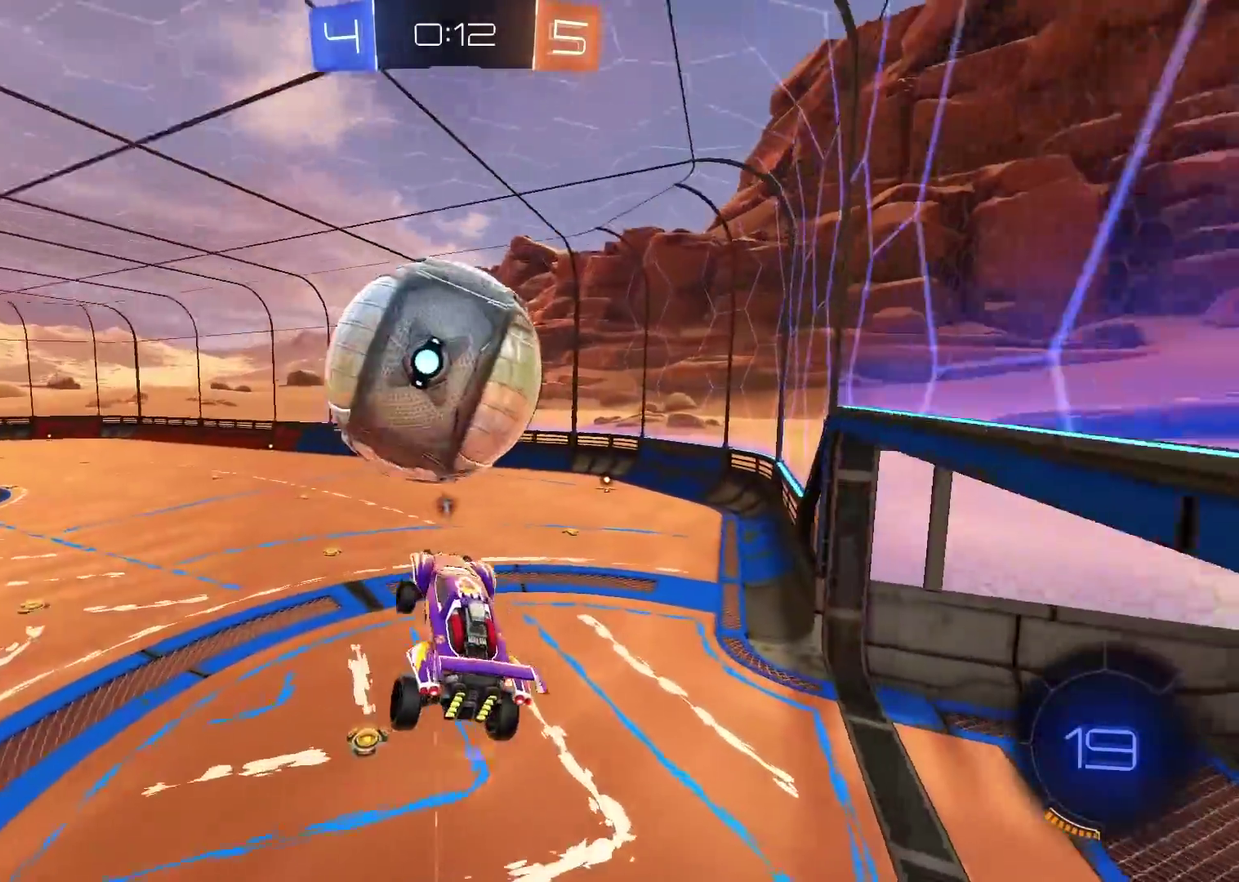
{"buttons": ["R2"], "left_stick": "center", "right_stick": "center", "events": [[50, "TRIANGLE", "up"], [200, "left_stick", "up-right"], [300, "left_stick", "center"], [367, "left_stick", "right"], [450, "R2", "down"], [450, "left_stick", "center"]]}